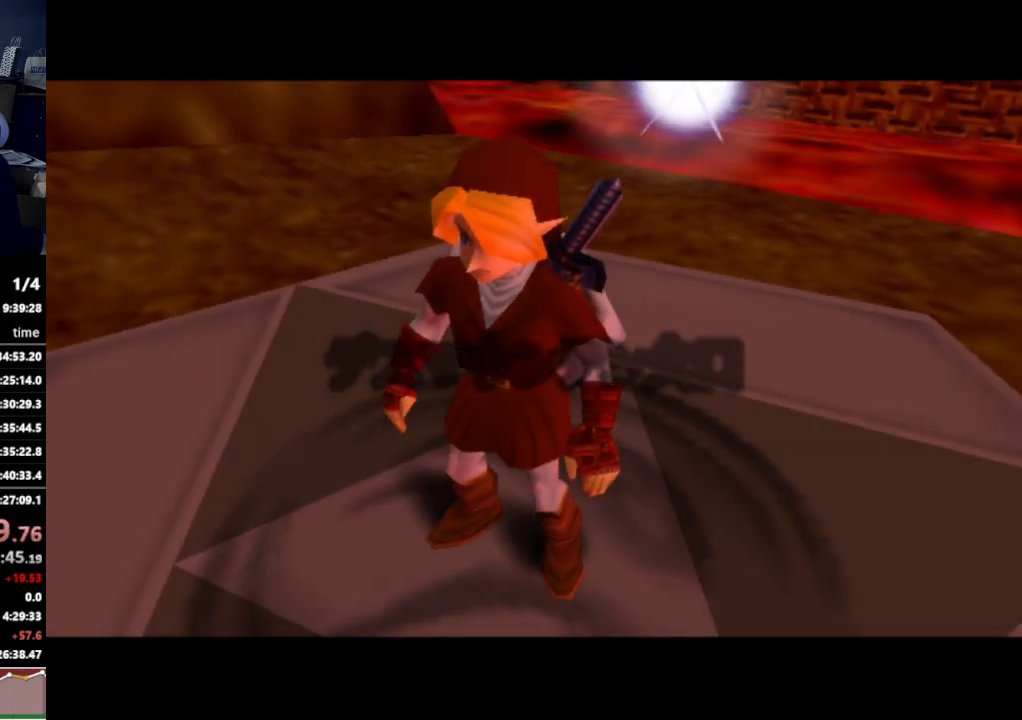
Gameplay with a controller (Nintendo layout); each line is a JSON object with the inputs held at the frame after it. "events" lists button and stick changes between this image and that frame as [ms after this image, input, new state], when the widget could be followed in between. Not read: L3 R3.
{"buttons": [], "left_stick": "down", "right_stick": "center", "events": [[433, "left_stick", "down"]]}
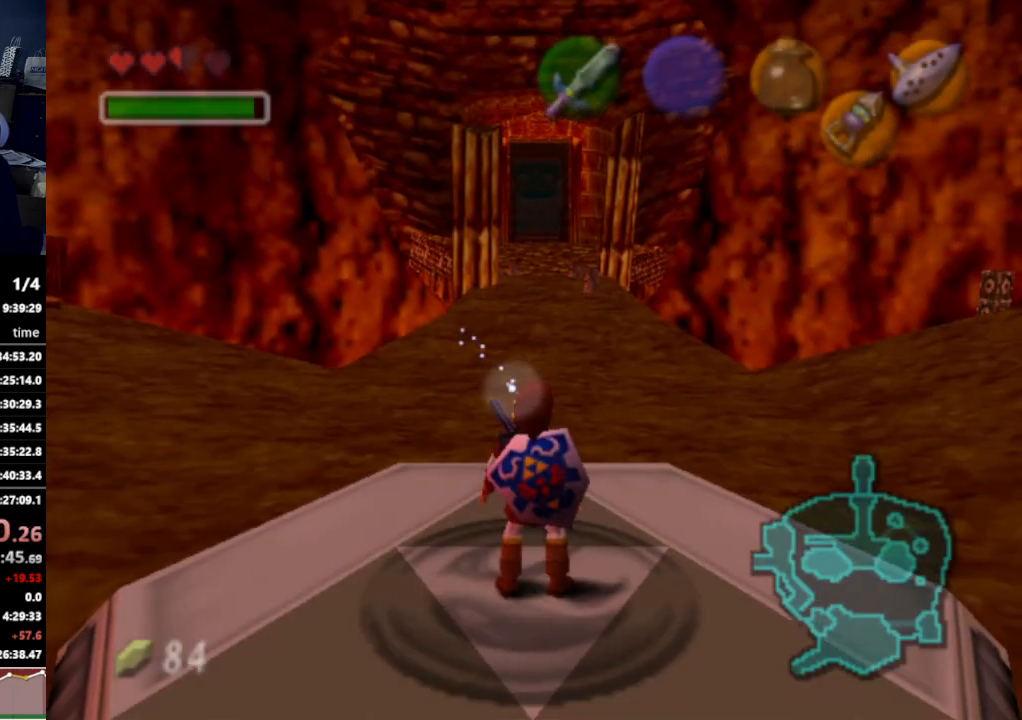
{"buttons": ["L1"], "left_stick": "down", "right_stick": "center", "events": [[33, "L1", "down"]]}
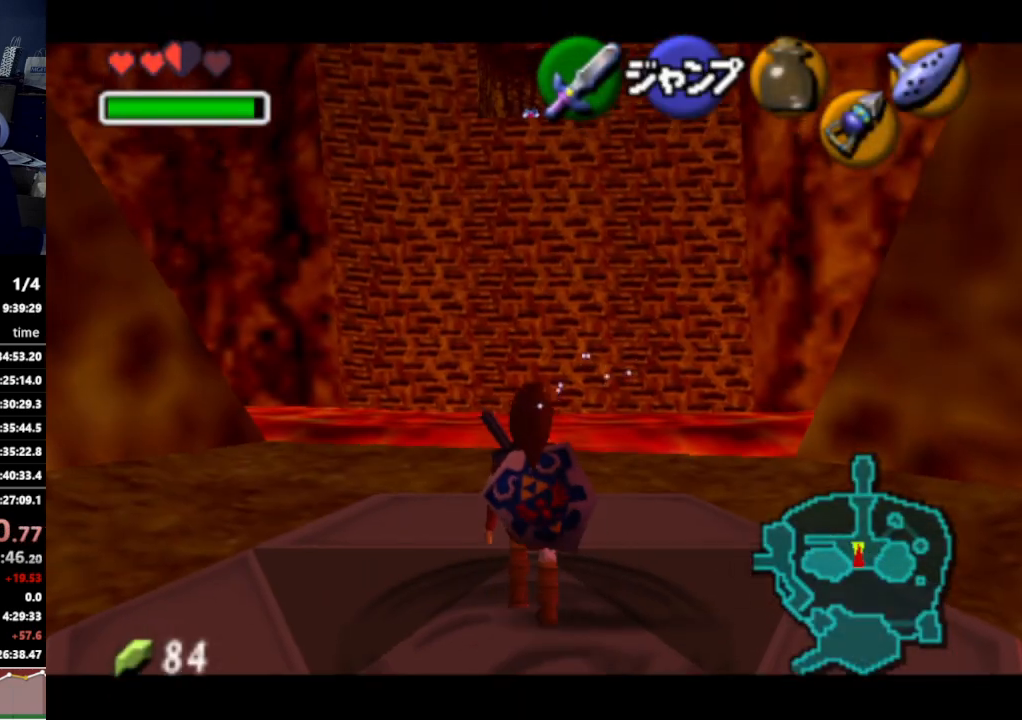
{"buttons": ["L1"], "left_stick": "down", "right_stick": "center", "events": []}
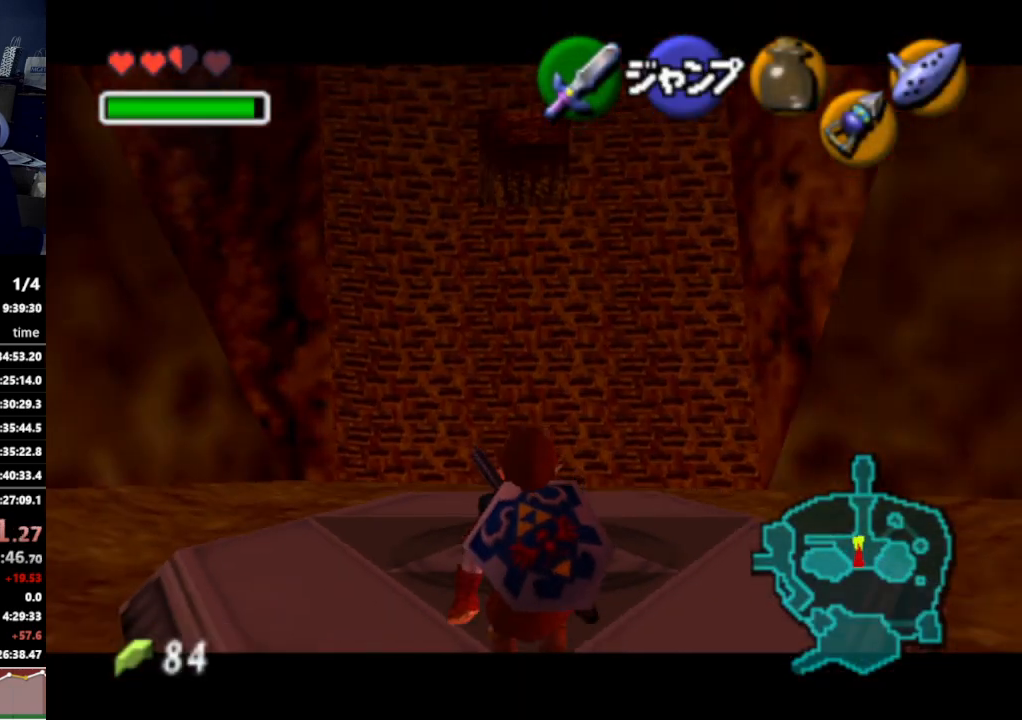
{"buttons": ["L1"], "left_stick": "down", "right_stick": "center", "events": []}
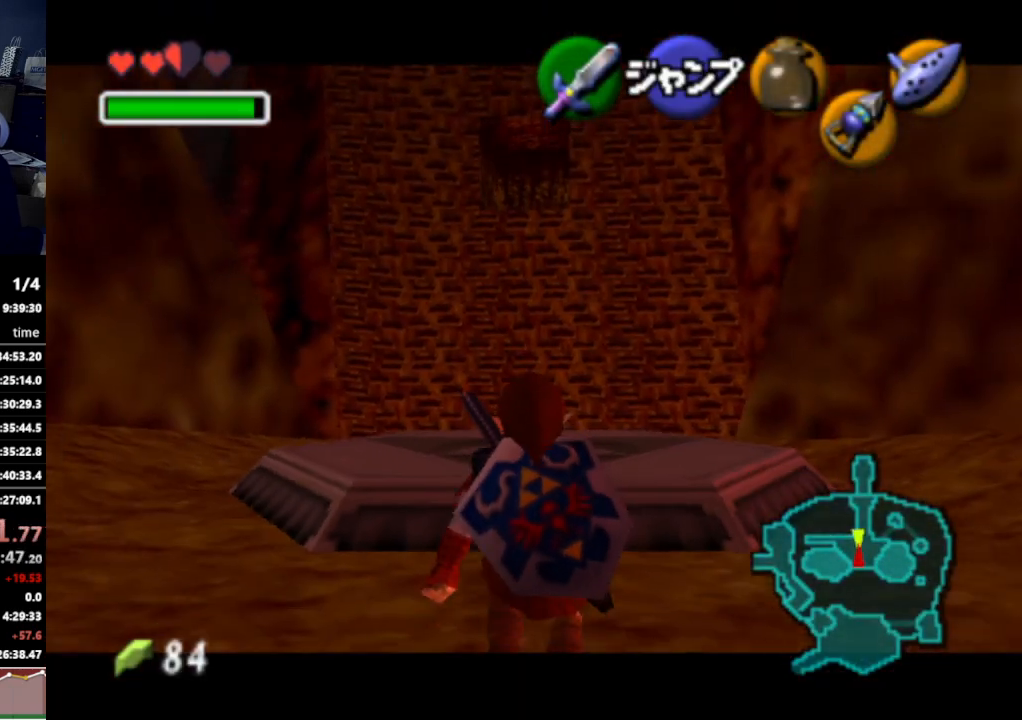
{"buttons": ["L1"], "left_stick": "down", "right_stick": "center", "events": []}
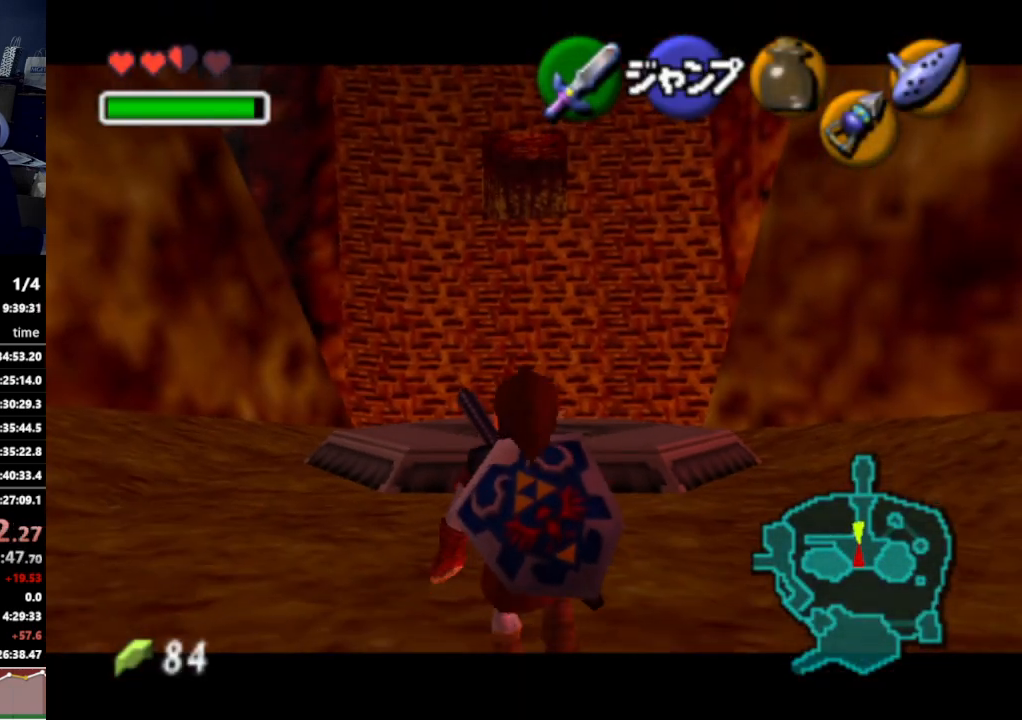
{"buttons": ["L1"], "left_stick": "down", "right_stick": "center", "events": []}
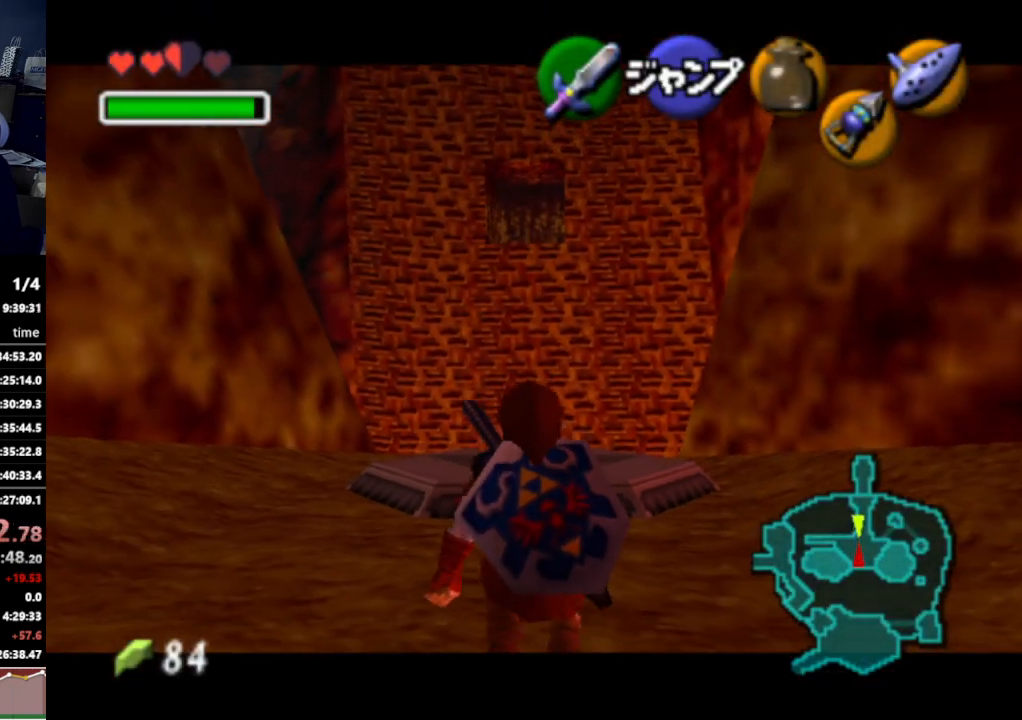
{"buttons": ["L1"], "left_stick": "down", "right_stick": "center", "events": []}
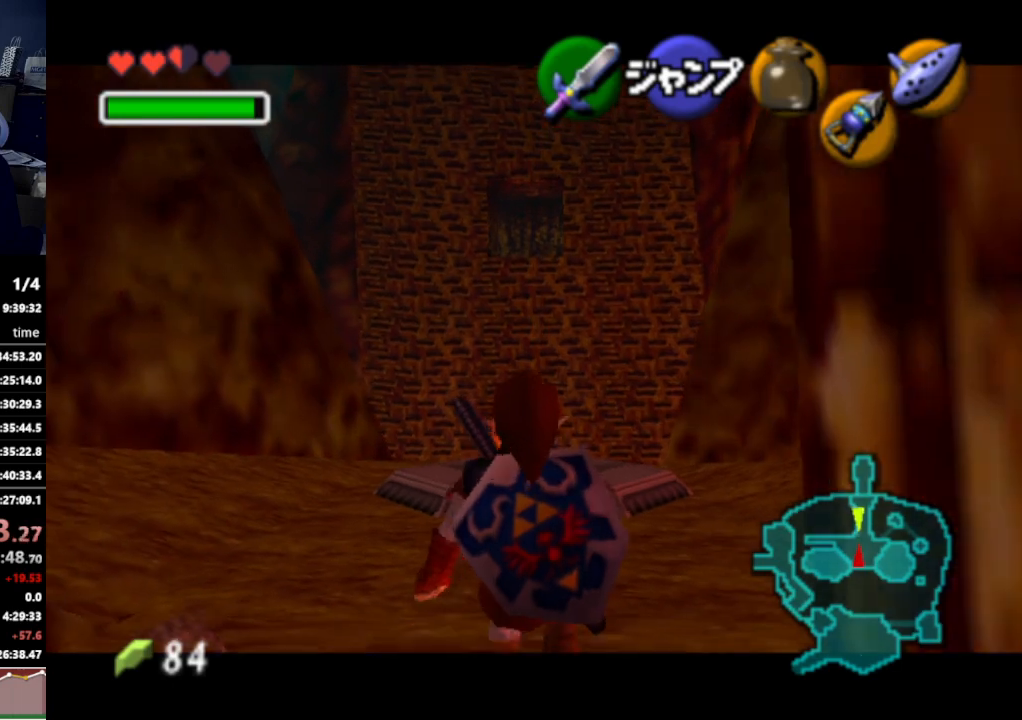
{"buttons": ["L1"], "left_stick": "down", "right_stick": "center", "events": []}
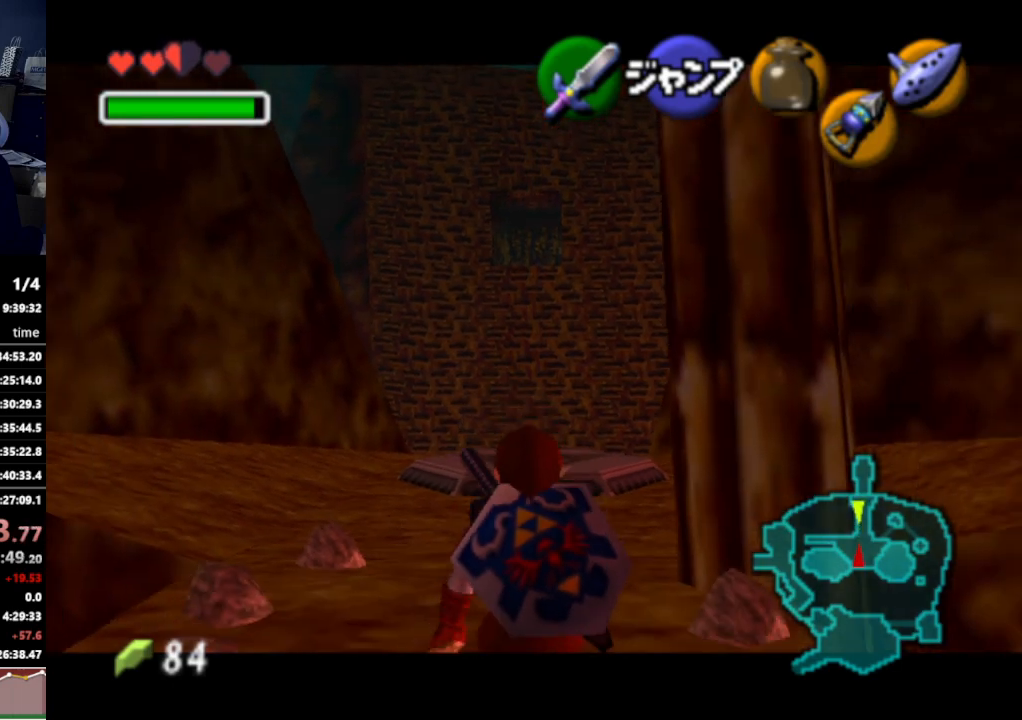
{"buttons": ["L1"], "left_stick": "down", "right_stick": "center", "events": []}
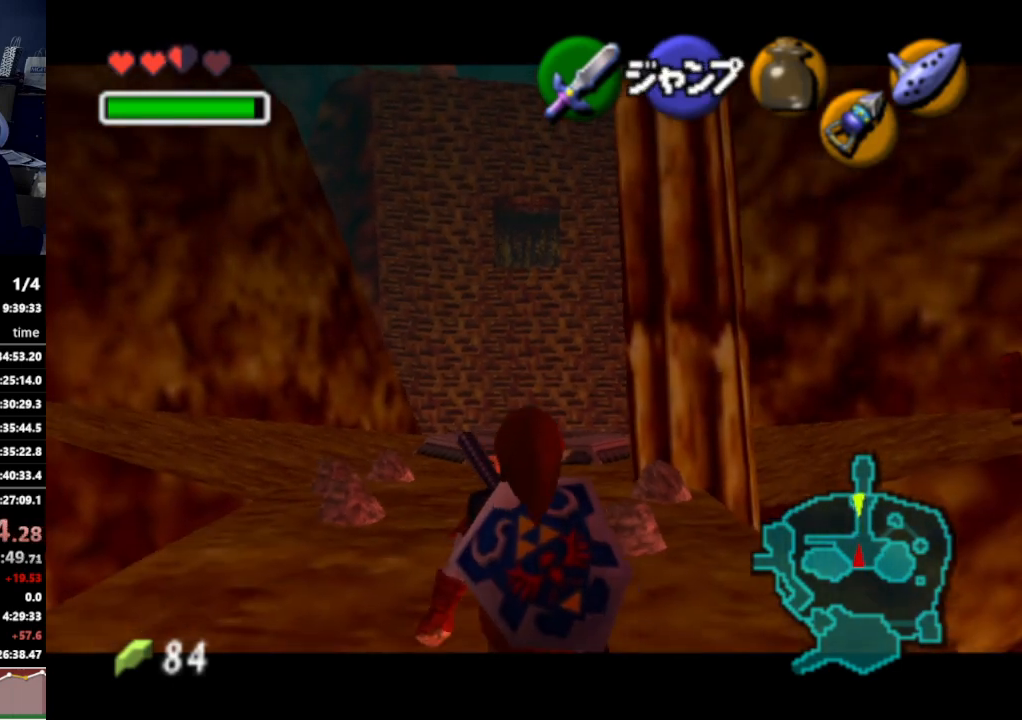
{"buttons": ["L1"], "left_stick": "down", "right_stick": "center", "events": []}
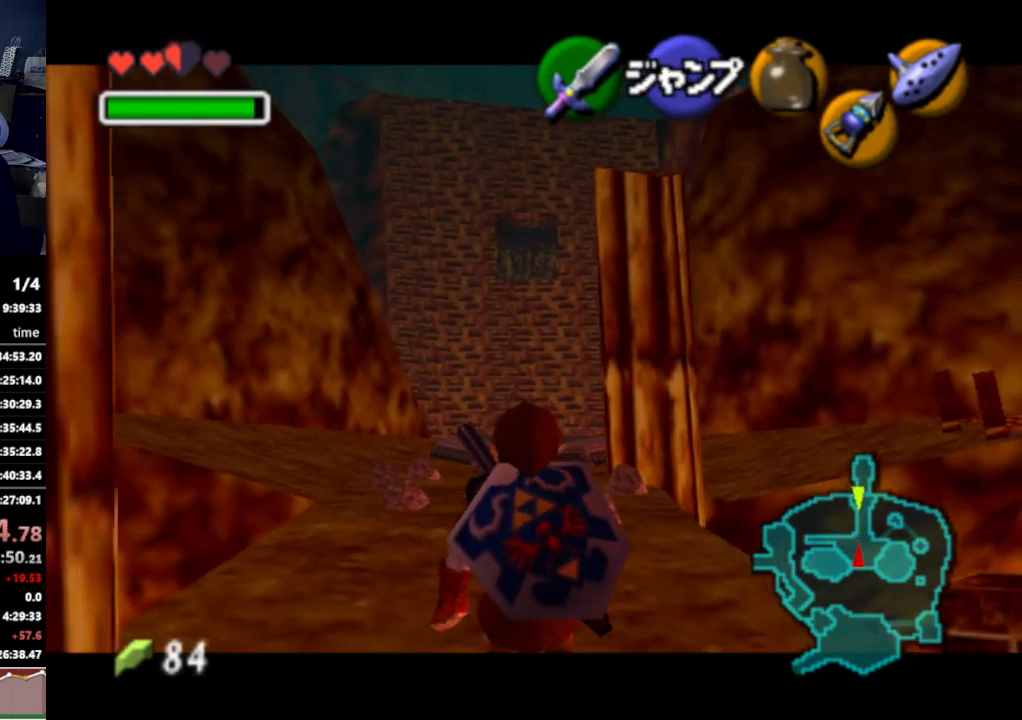
{"buttons": ["L1"], "left_stick": "down", "right_stick": "center", "events": []}
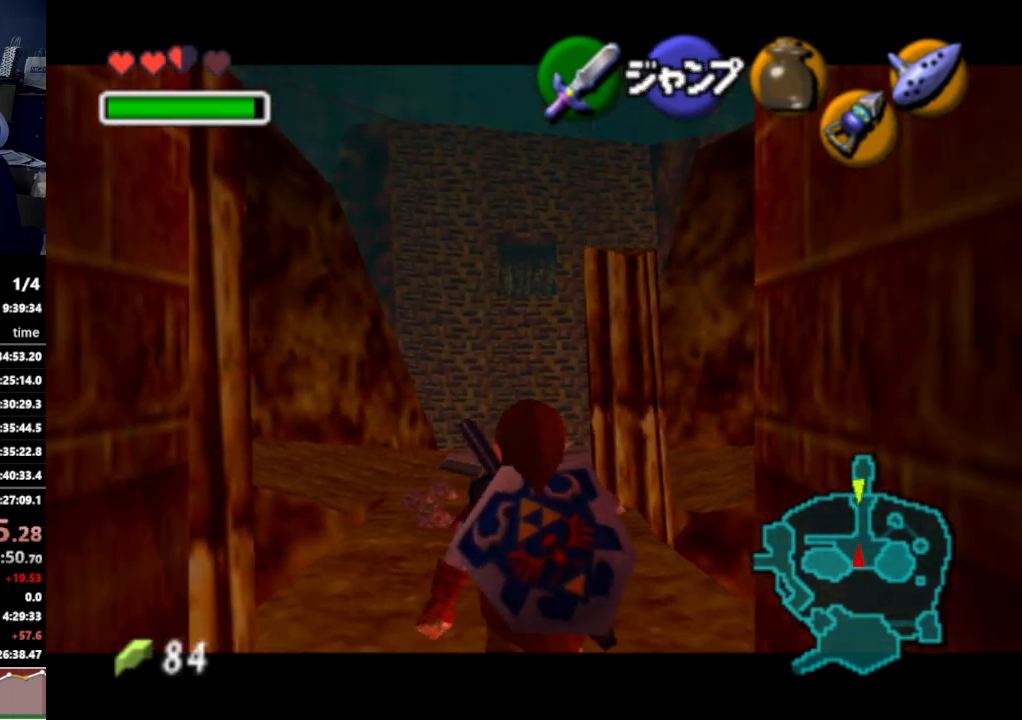
{"buttons": ["L1"], "left_stick": "down", "right_stick": "center", "events": []}
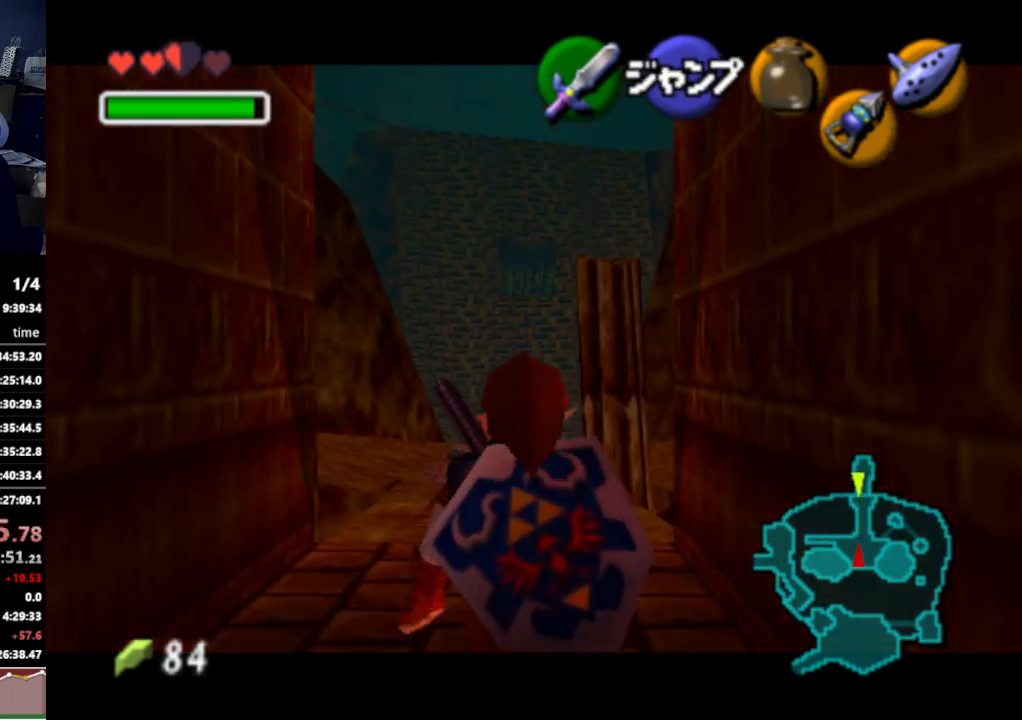
{"buttons": ["L1"], "left_stick": "down", "right_stick": "center", "events": []}
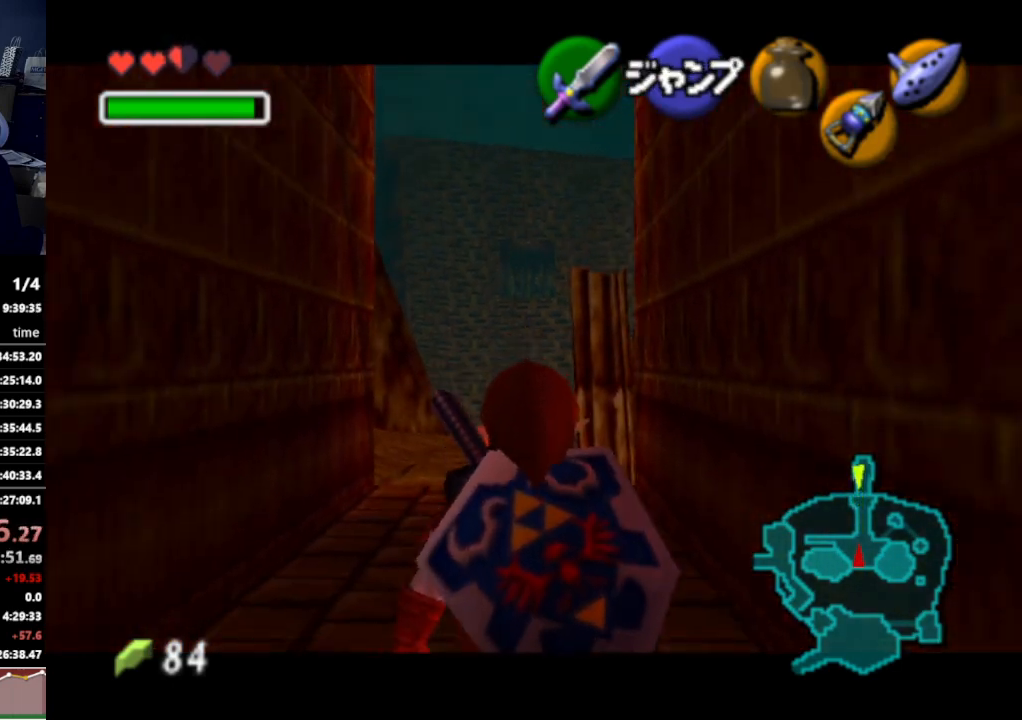
{"buttons": [], "left_stick": "down", "right_stick": "center", "events": [[467, "L1", "up"]]}
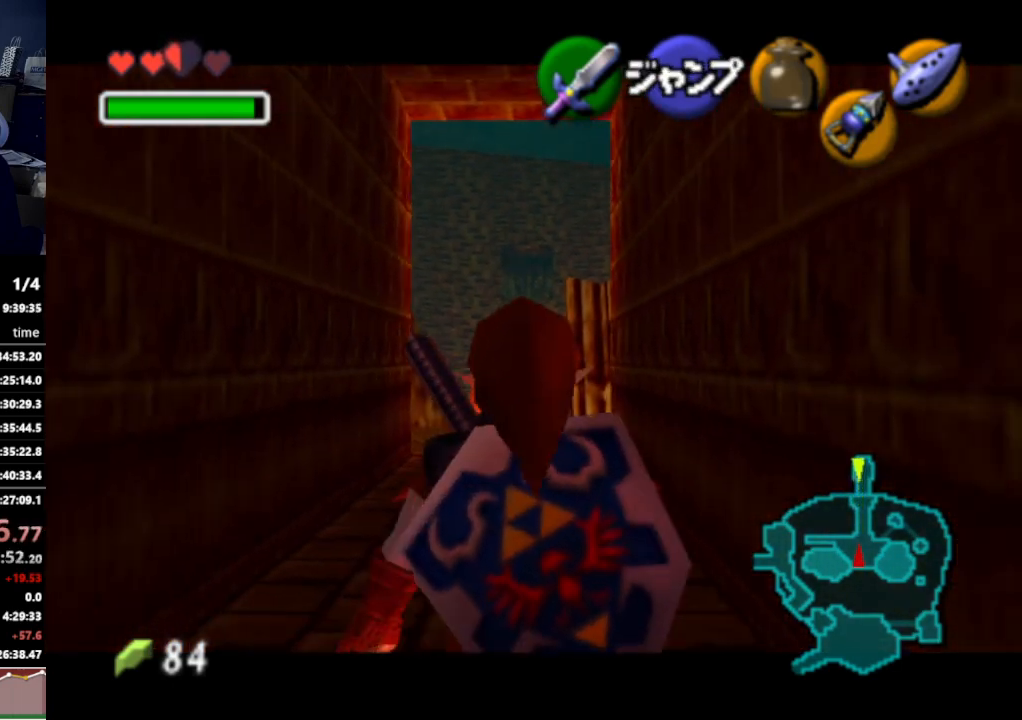
{"buttons": [], "left_stick": "down", "right_stick": "center", "events": []}
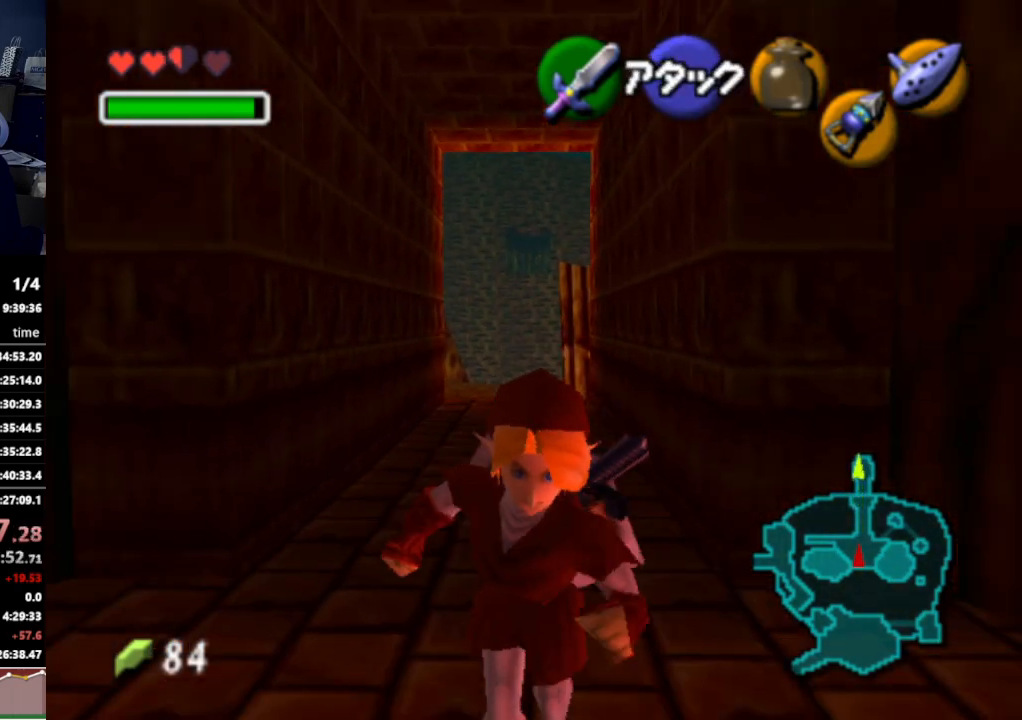
{"buttons": [], "left_stick": "down", "right_stick": "center", "events": []}
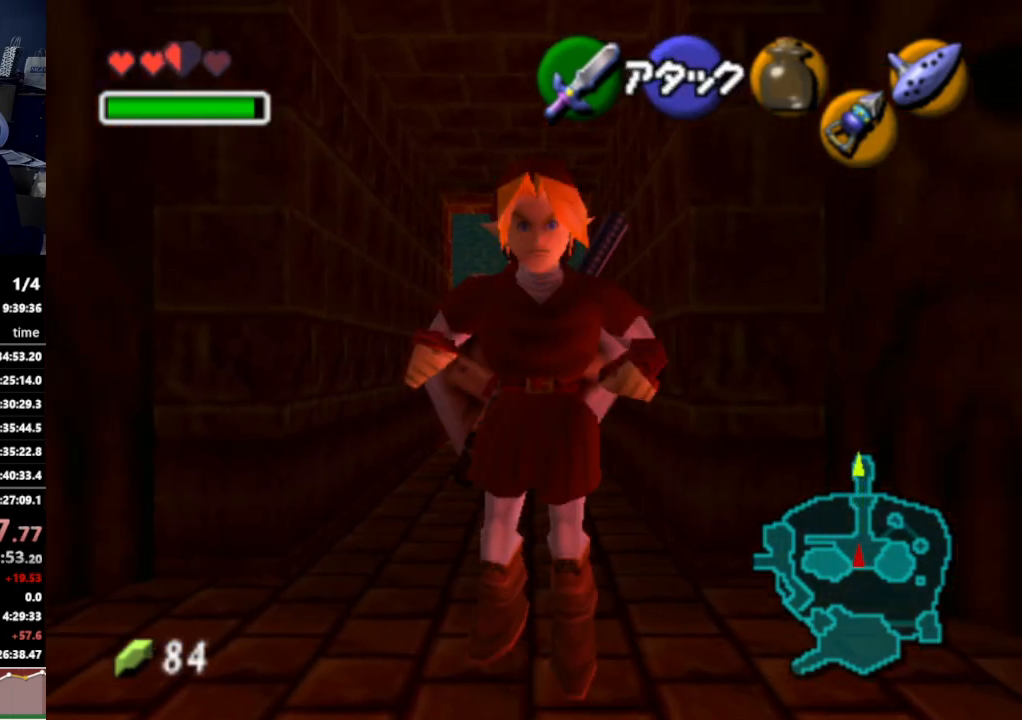
{"buttons": ["L1"], "left_stick": "down", "right_stick": "center", "events": [[133, "L1", "down"]]}
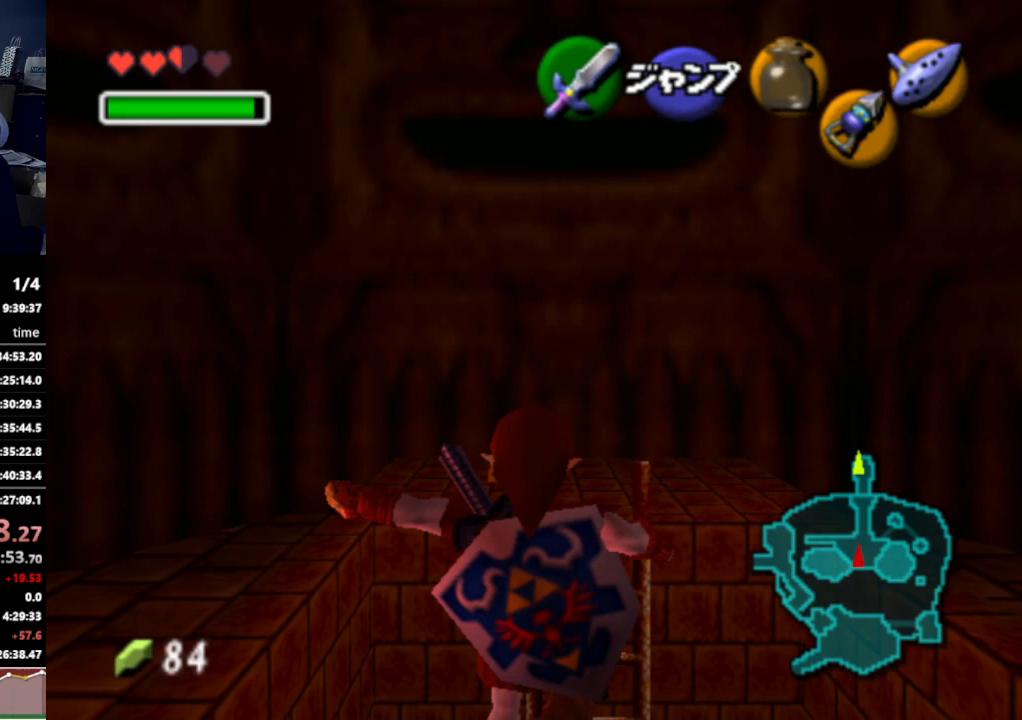
{"buttons": ["L1"], "left_stick": "down", "right_stick": "center", "events": []}
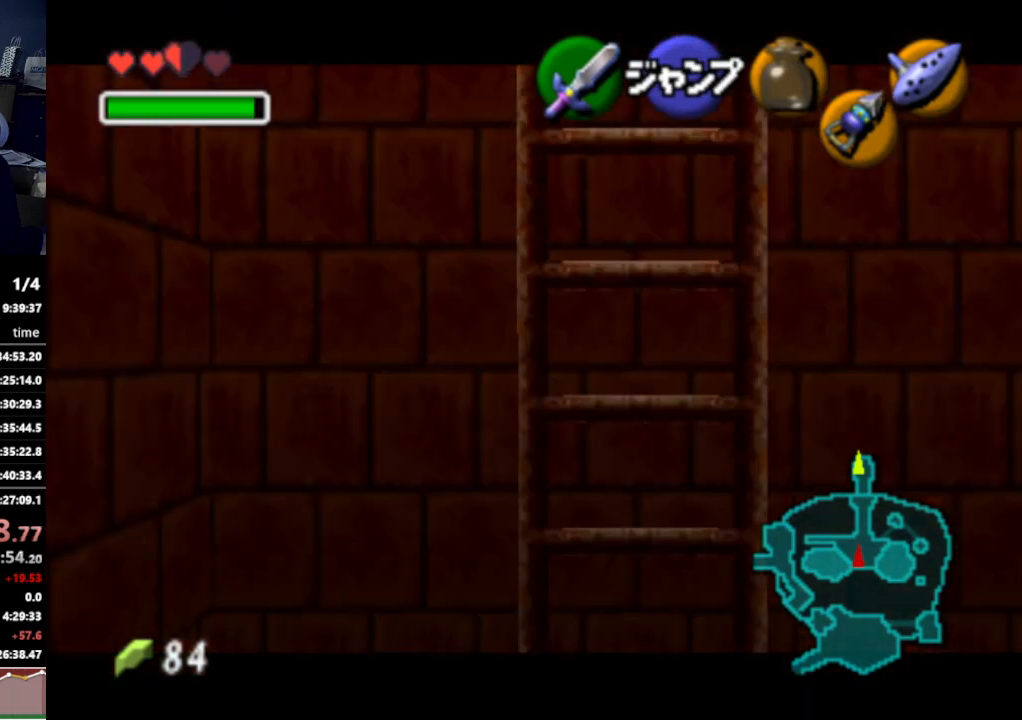
{"buttons": ["L1"], "left_stick": "down", "right_stick": "center", "events": [[200, "START", "down"], [400, "START", "up"]]}
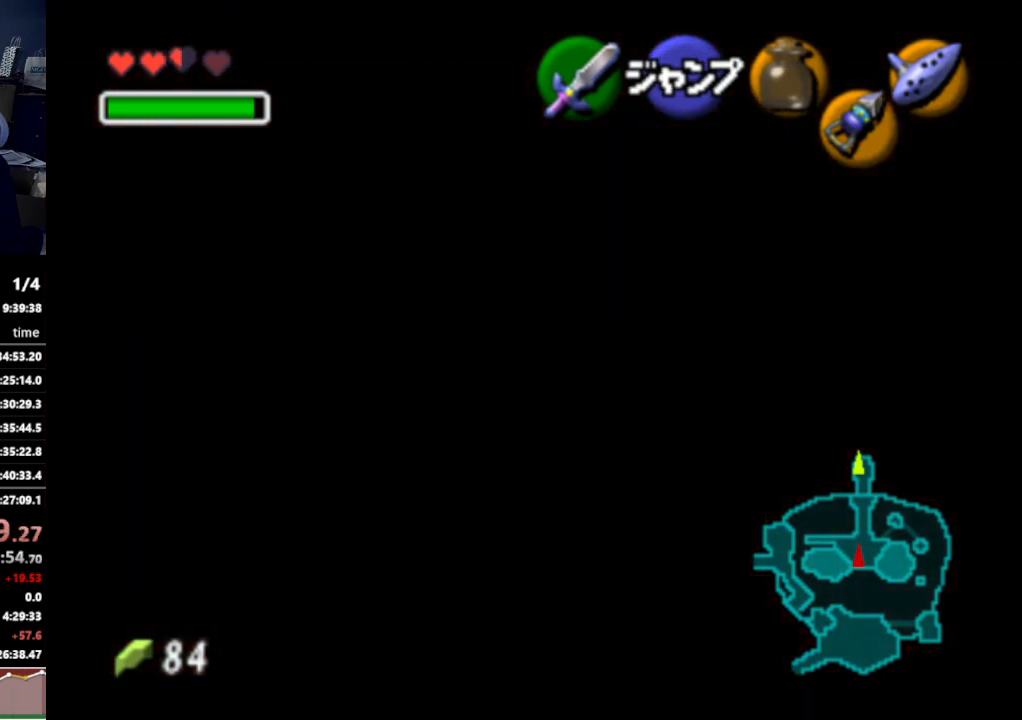
{"buttons": [], "left_stick": "center", "right_stick": "center", "events": [[100, "L1", "up"], [100, "left_stick", "center"]]}
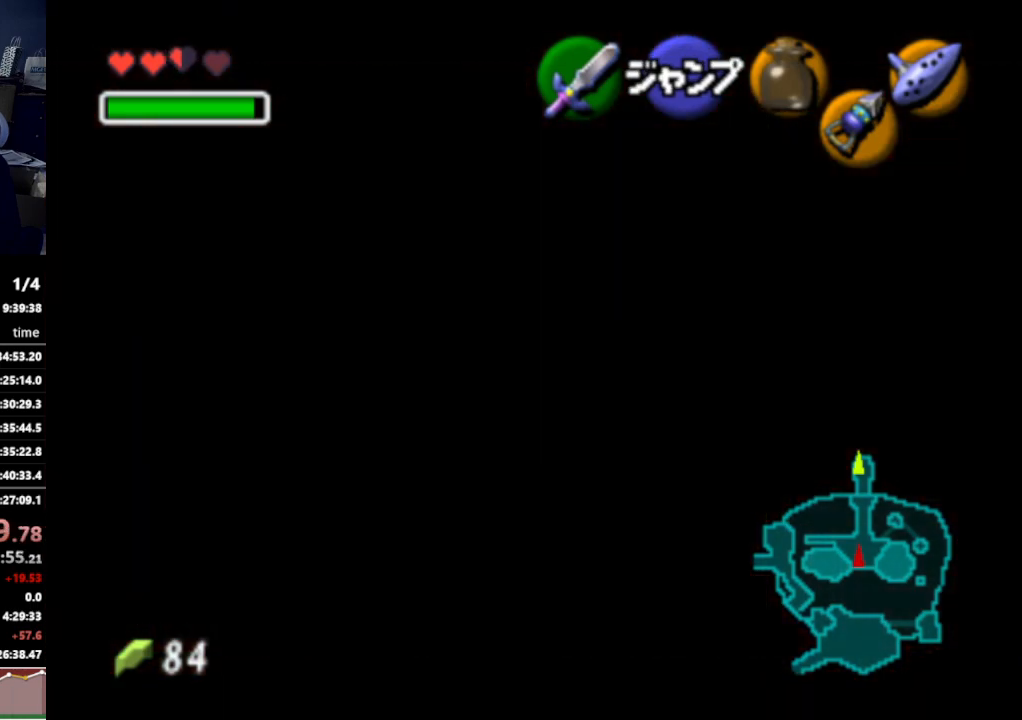
{"buttons": [], "left_stick": "center", "right_stick": "center", "events": []}
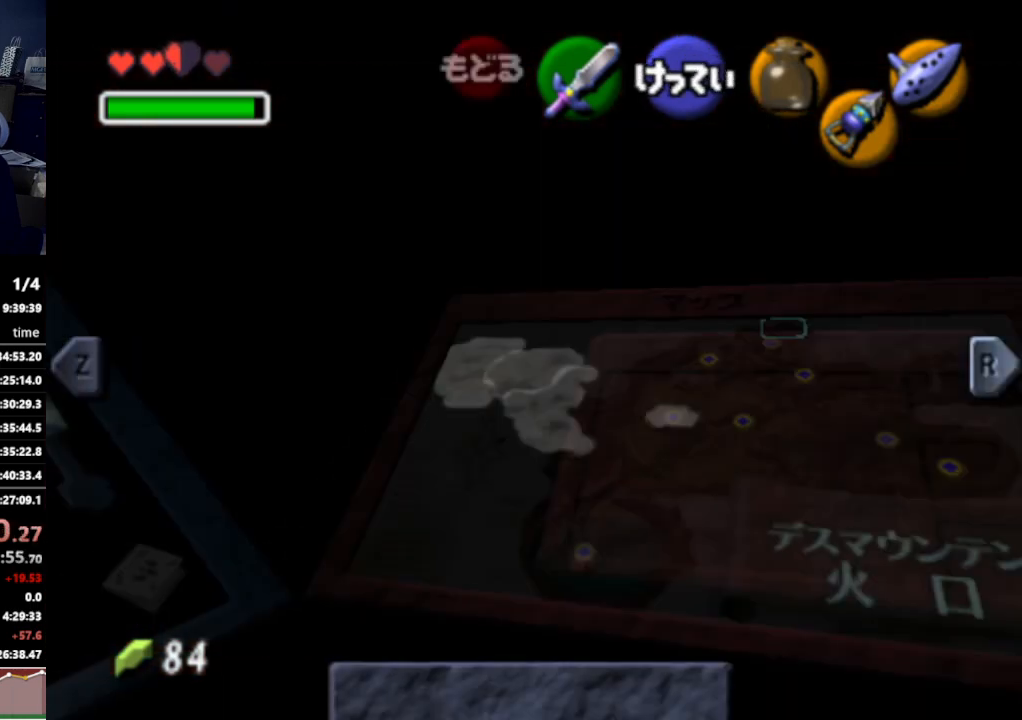
{"buttons": ["Y"], "left_stick": "right", "right_stick": "center", "events": [[467, "left_stick", "right"], [500, "Y", "down"]]}
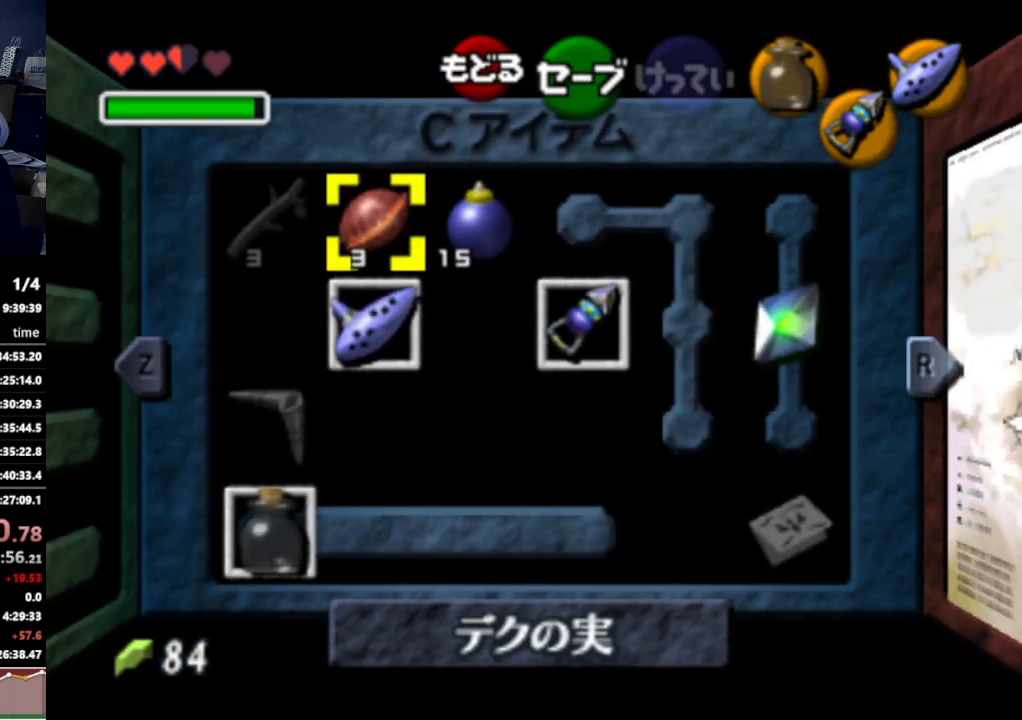
{"buttons": [], "left_stick": "center", "right_stick": "center", "events": [[100, "Y", "up"], [167, "left_stick", "center"], [400, "left_stick", "right"], [500, "left_stick", "center"]]}